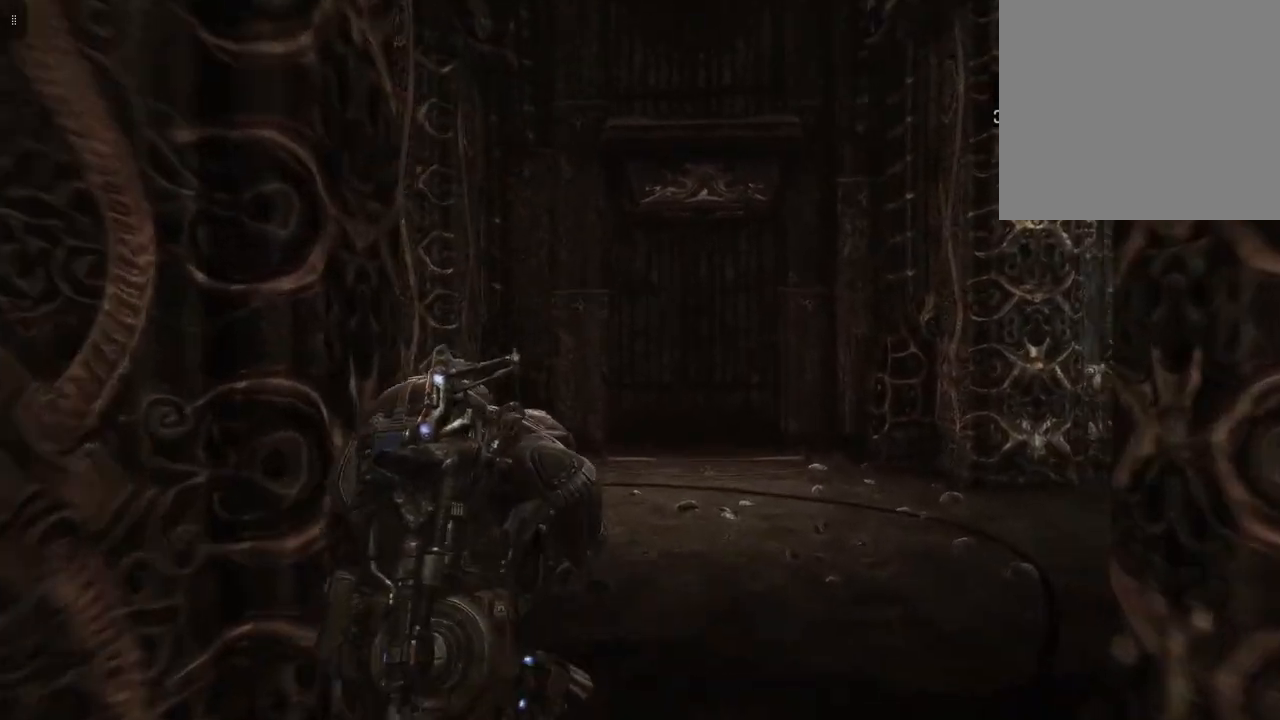
Gameplay with a controller (Xbox layout); each line is a JSON object with the inputs held at the frame after it. "events" lists button and stick changes between this image and that frame as [ms after this image, input, new state], when the widget could be followed in between.
{"buttons": [], "left_stick": "up", "right_stick": "center", "events": []}
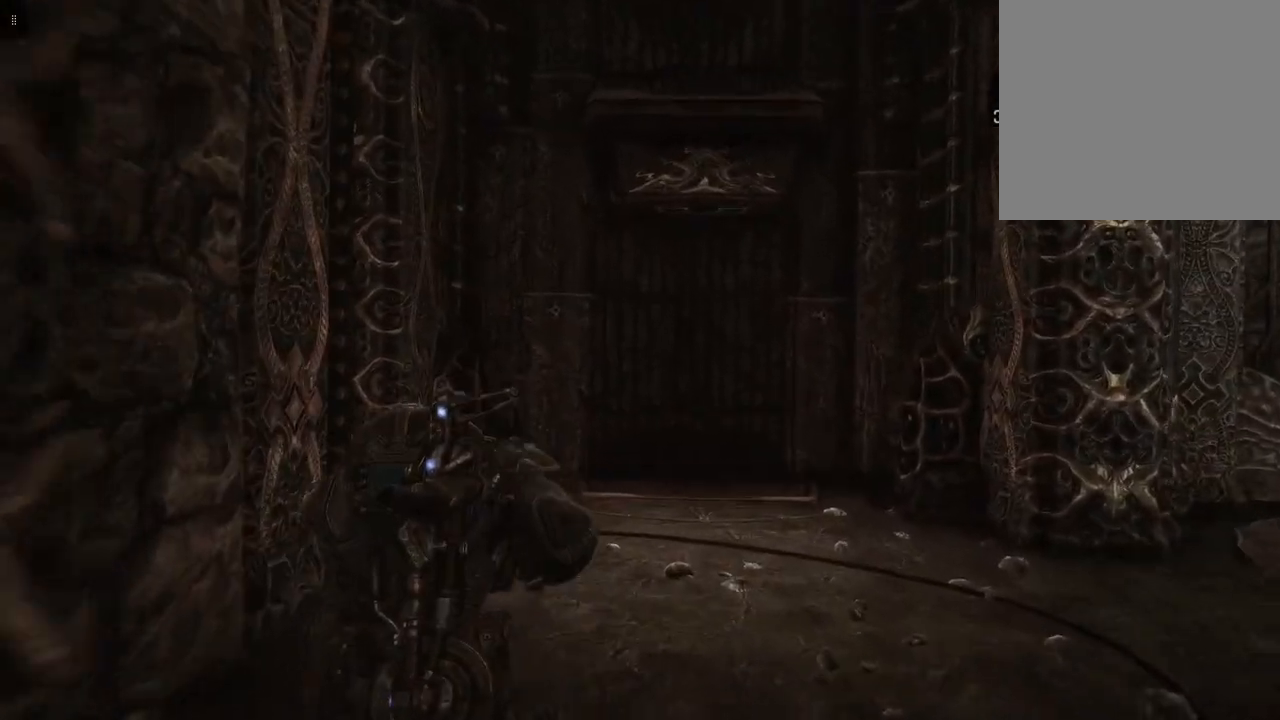
{"buttons": [], "left_stick": "up-left", "right_stick": "right", "events": [[150, "right_stick", "right"], [450, "left_stick", "up-left"]]}
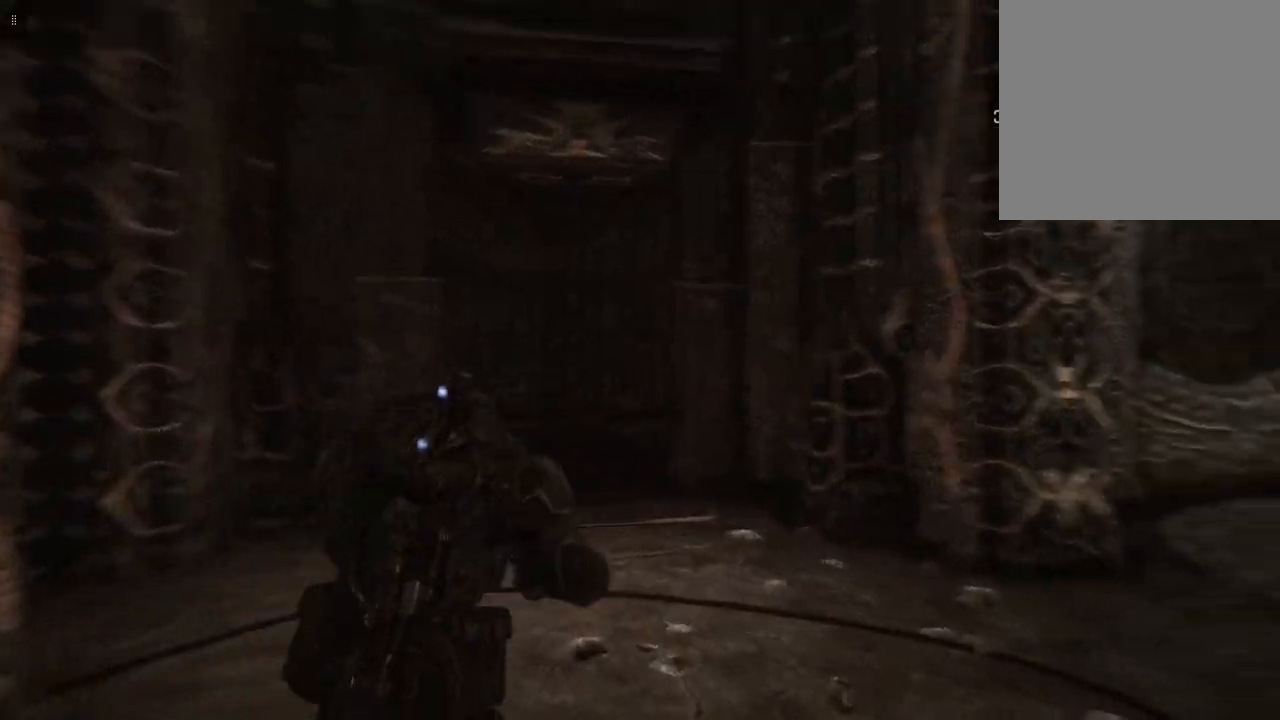
{"buttons": [], "left_stick": "up-left", "right_stick": "center", "events": [[250, "right_stick", "center"]]}
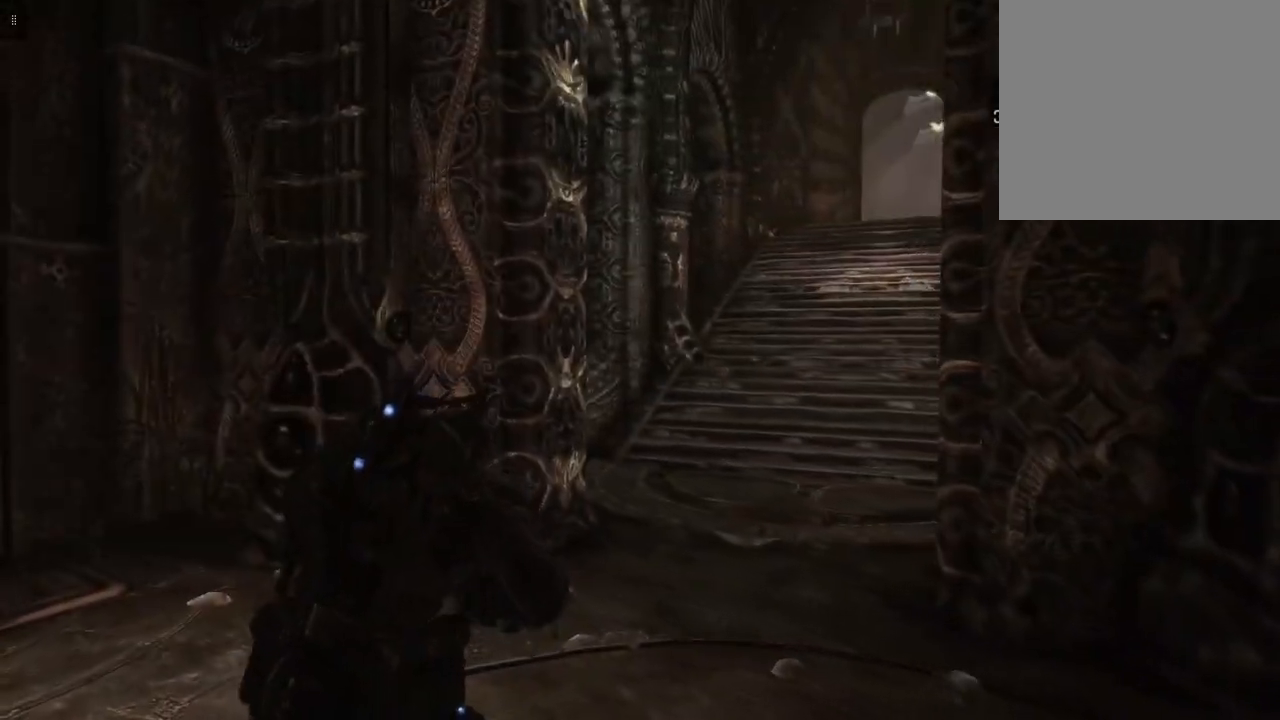
{"buttons": [], "left_stick": "up", "right_stick": "center", "events": [[67, "left_stick", "up"], [117, "right_stick", "right"], [450, "right_stick", "center"]]}
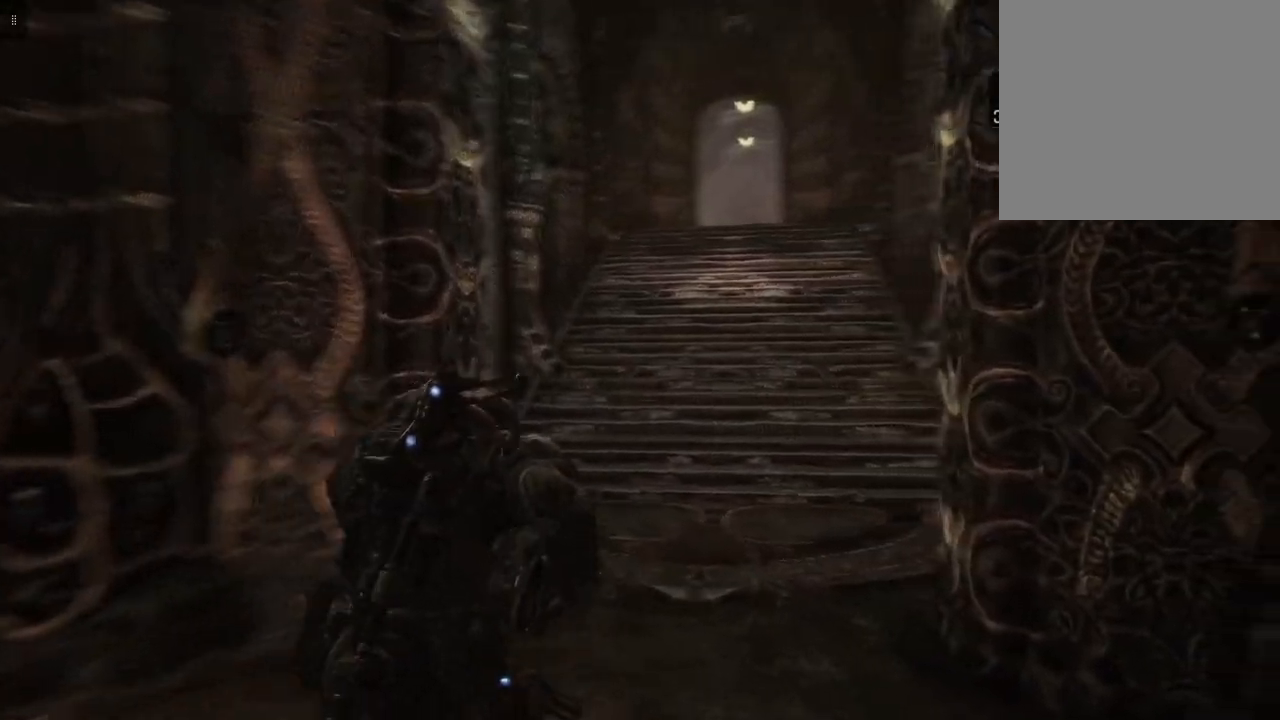
{"buttons": [], "left_stick": "up", "right_stick": "center", "events": [[250, "right_stick", "right"], [500, "right_stick", "center"]]}
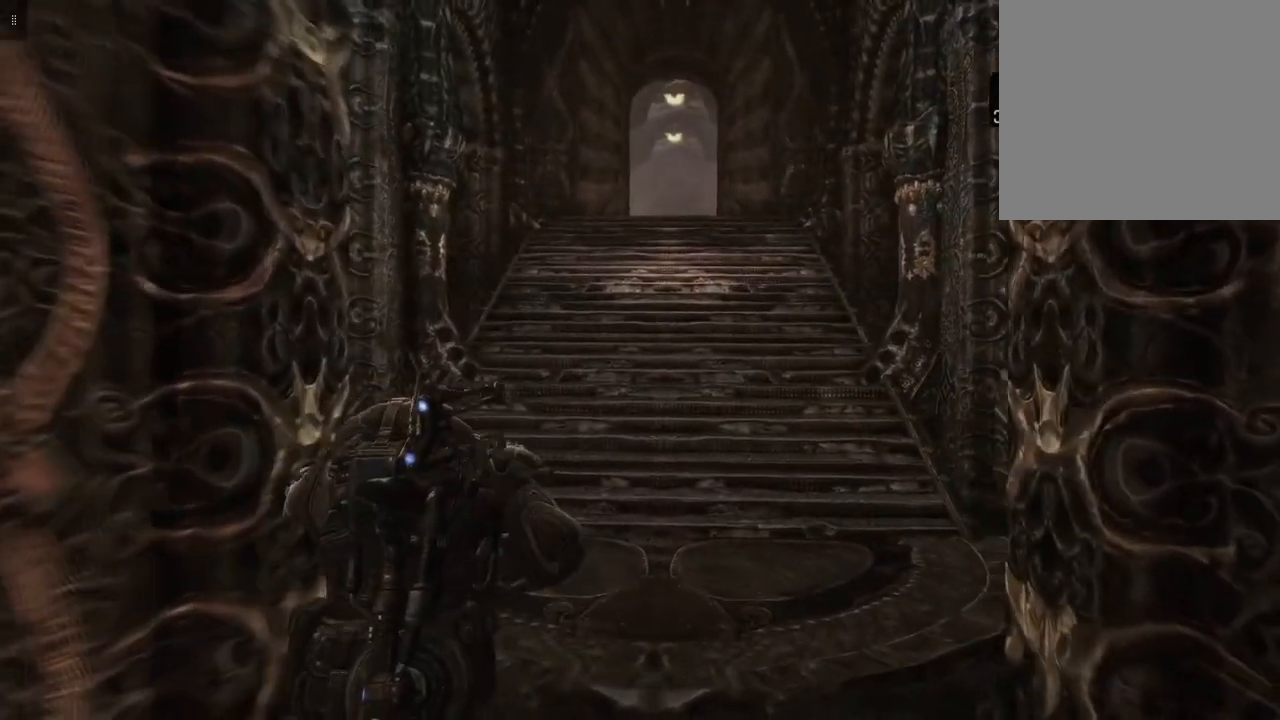
{"buttons": [], "left_stick": "up", "right_stick": "center", "events": []}
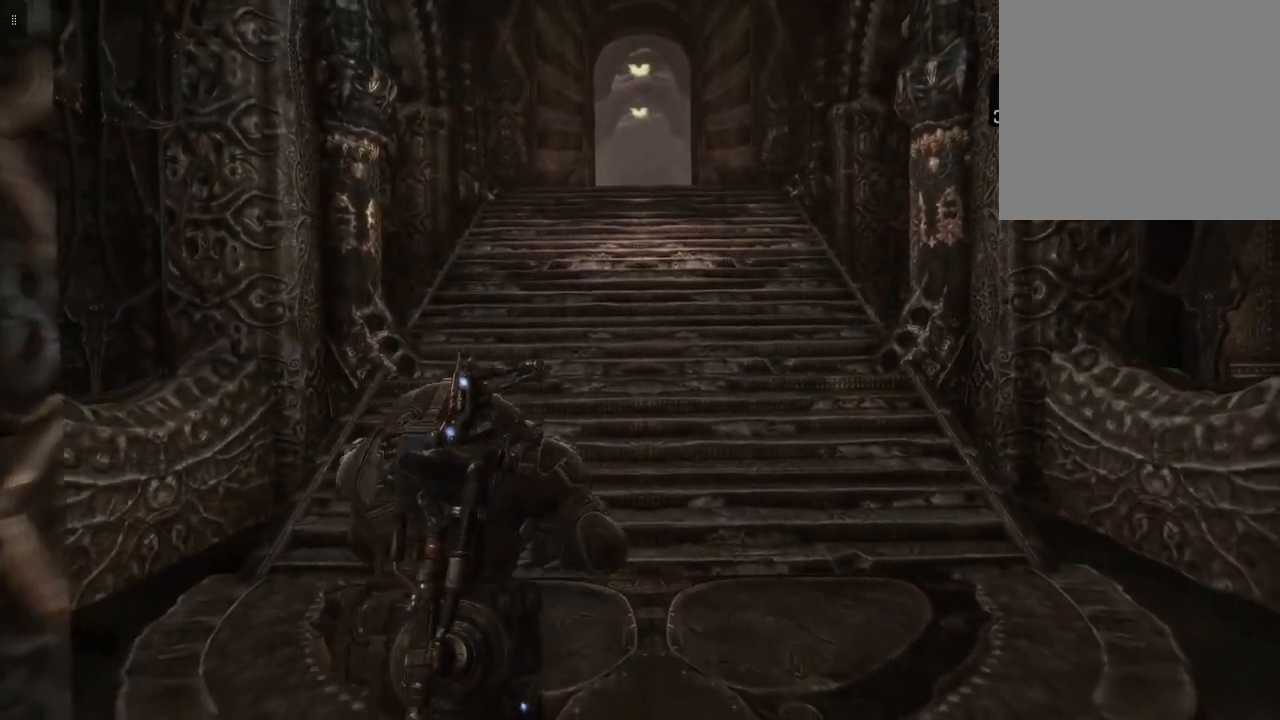
{"buttons": [], "left_stick": "up", "right_stick": "center", "events": []}
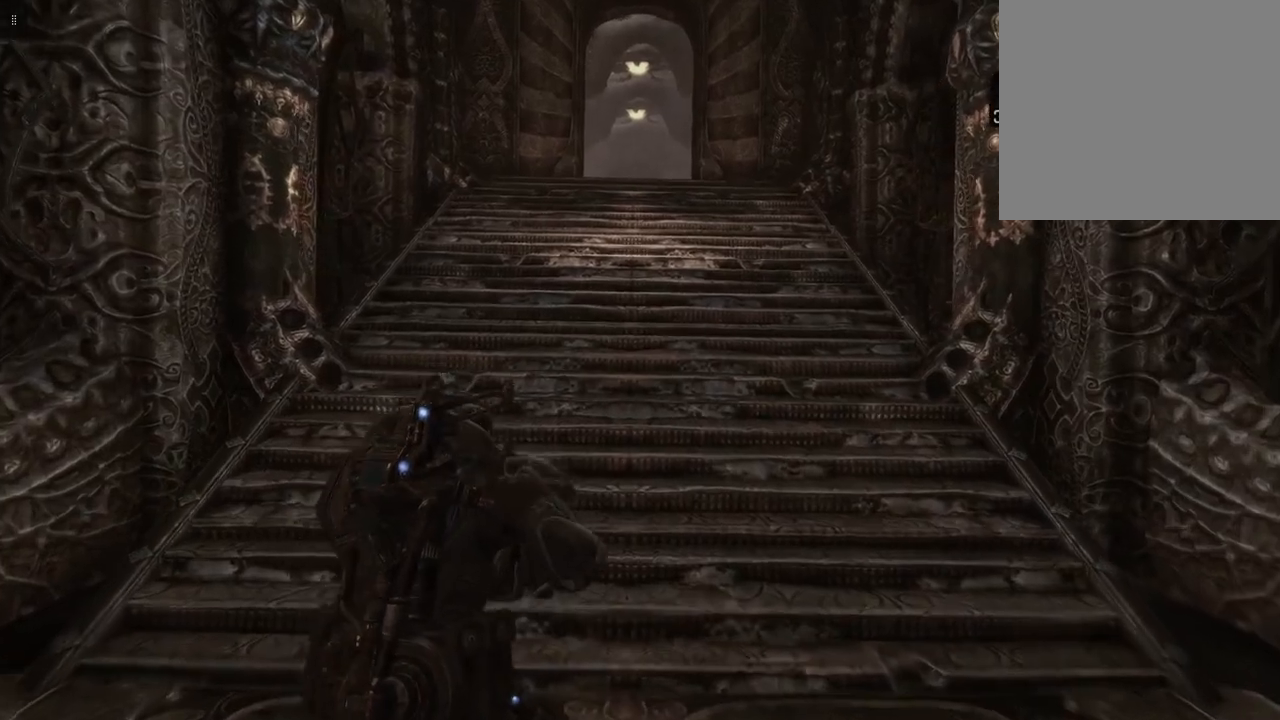
{"buttons": [], "left_stick": "up", "right_stick": "center", "events": []}
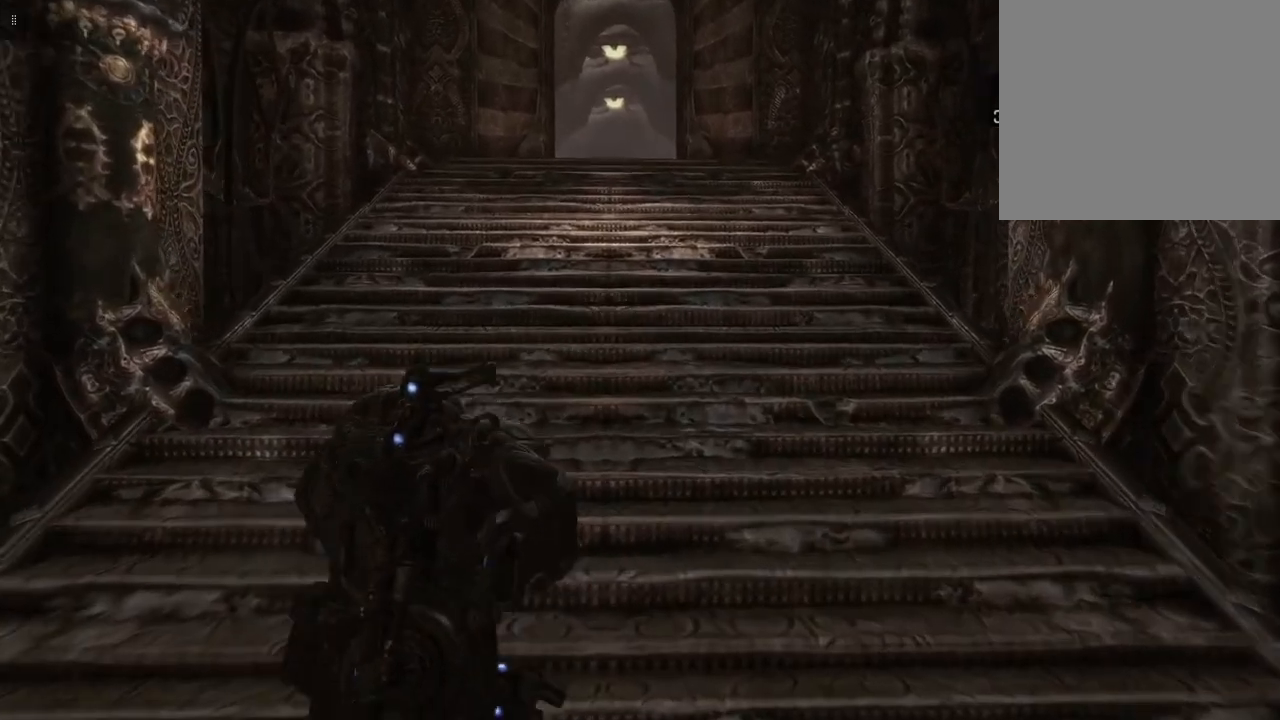
{"buttons": [], "left_stick": "up", "right_stick": "center", "events": []}
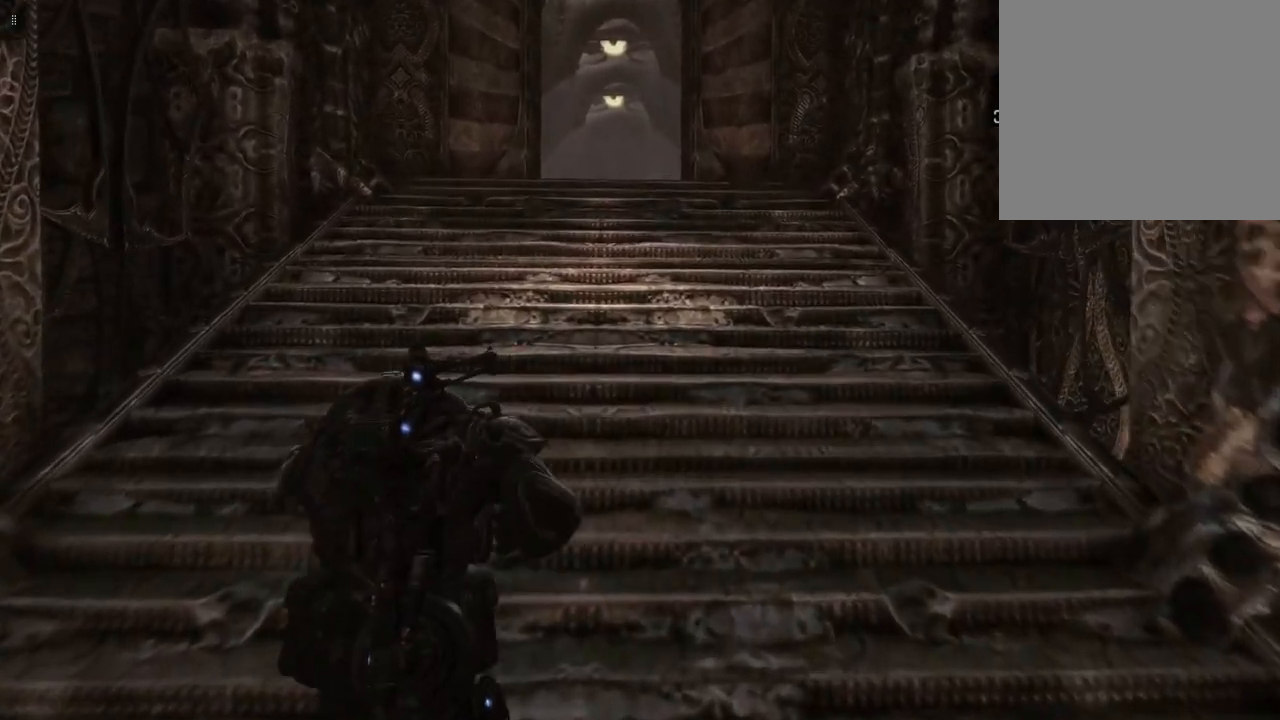
{"buttons": [], "left_stick": "up", "right_stick": "center", "events": []}
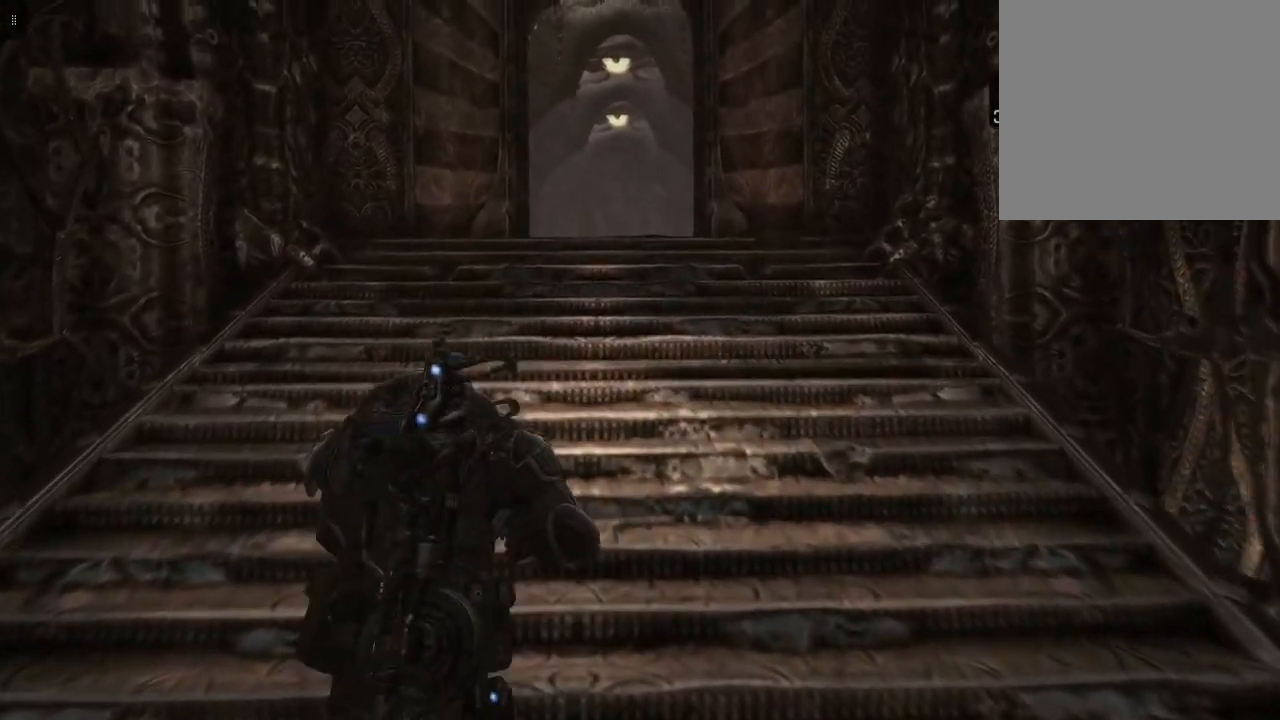
{"buttons": [], "left_stick": "up", "right_stick": "up", "events": [[267, "right_stick", "down"], [450, "right_stick", "center"], [500, "right_stick", "up"]]}
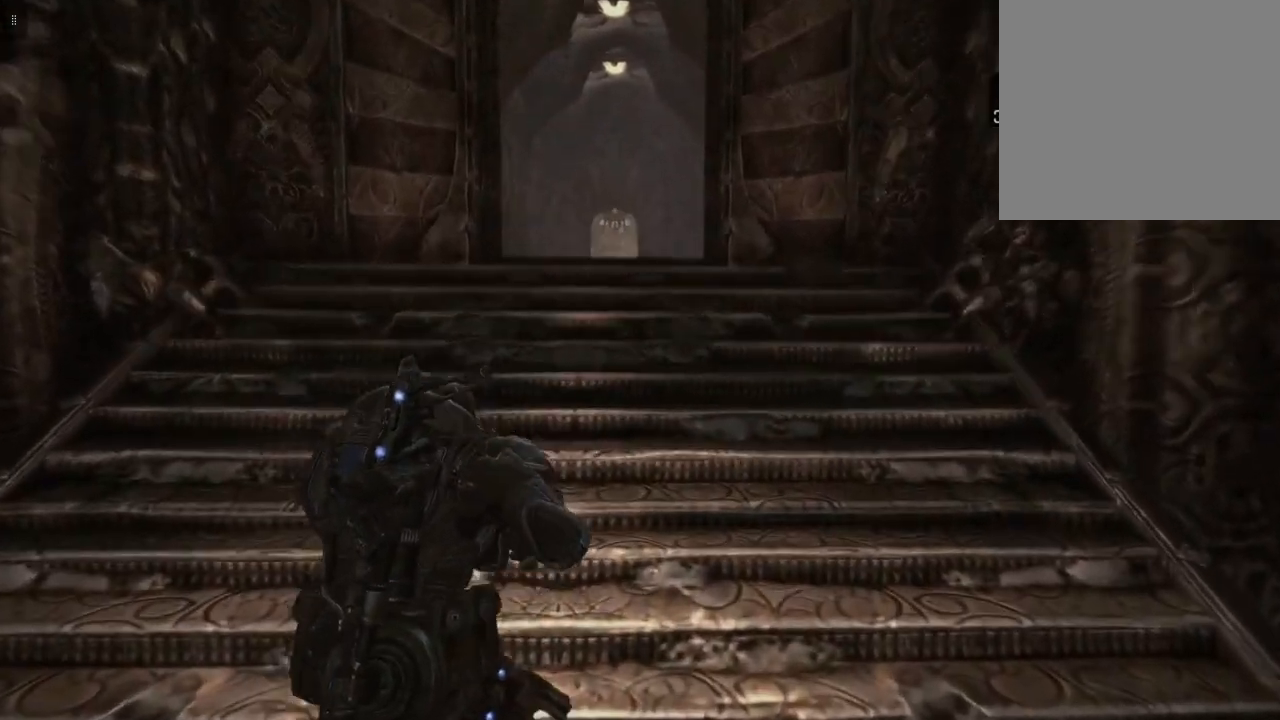
{"buttons": [], "left_stick": "up", "right_stick": "down", "events": [[83, "right_stick", "center"], [400, "right_stick", "down"]]}
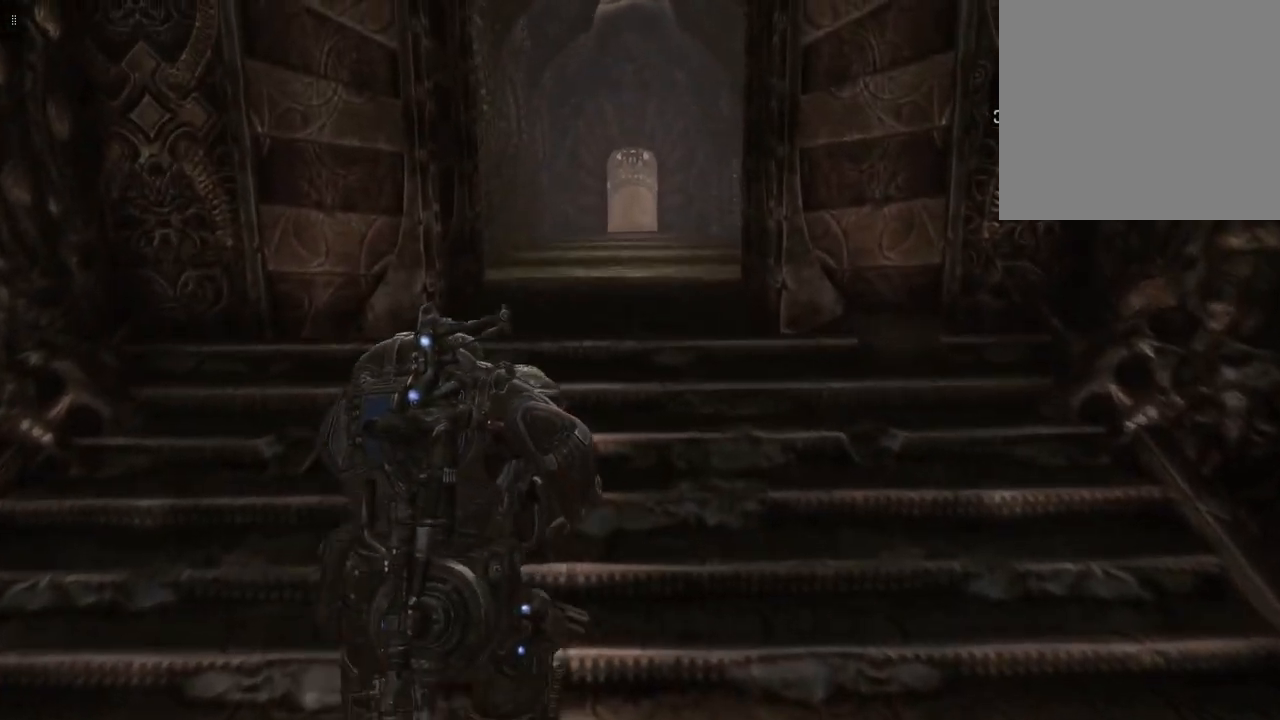
{"buttons": [], "left_stick": "up", "right_stick": "center", "events": [[33, "right_stick", "center"]]}
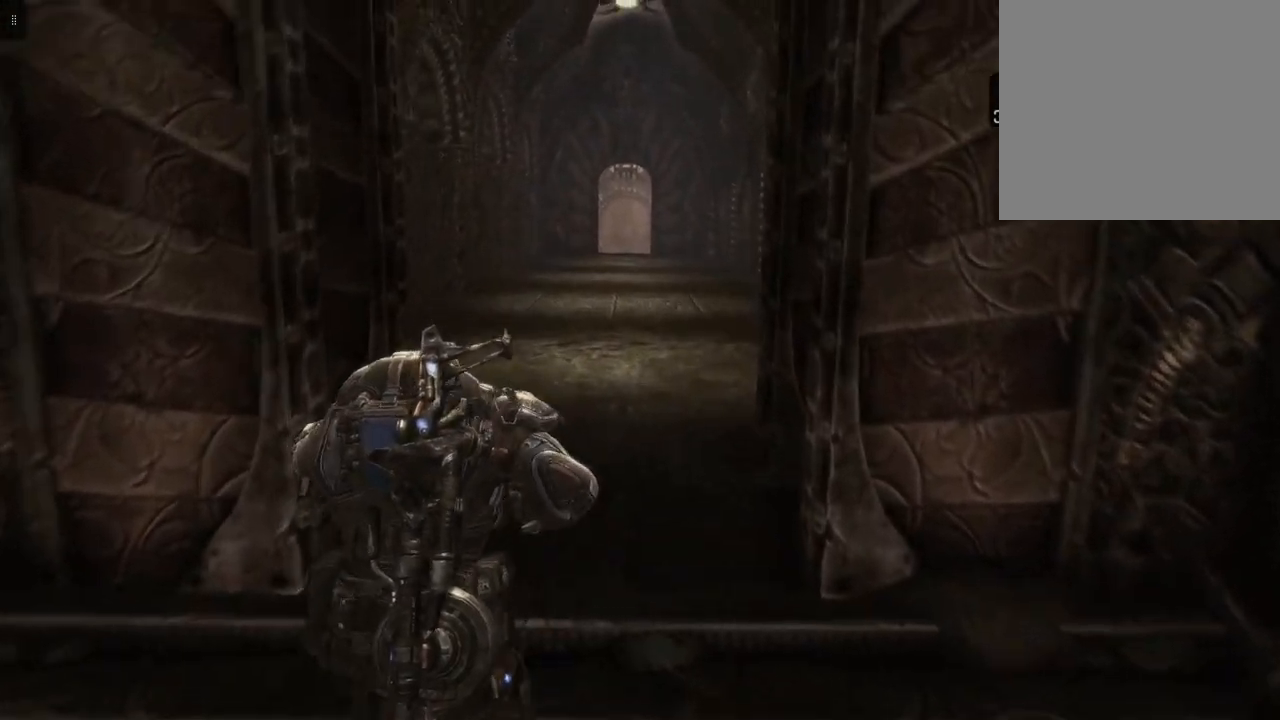
{"buttons": [], "left_stick": "up", "right_stick": "right", "events": [[450, "right_stick", "right"]]}
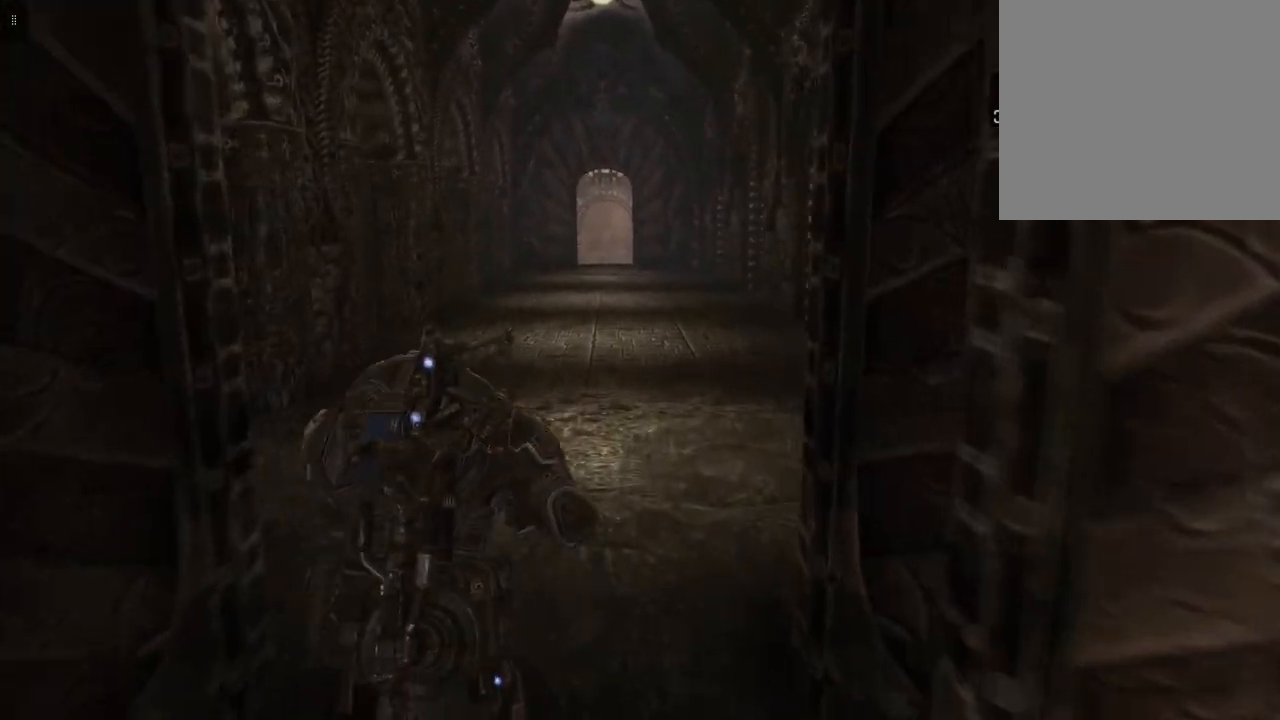
{"buttons": [], "left_stick": "up", "right_stick": "right", "events": []}
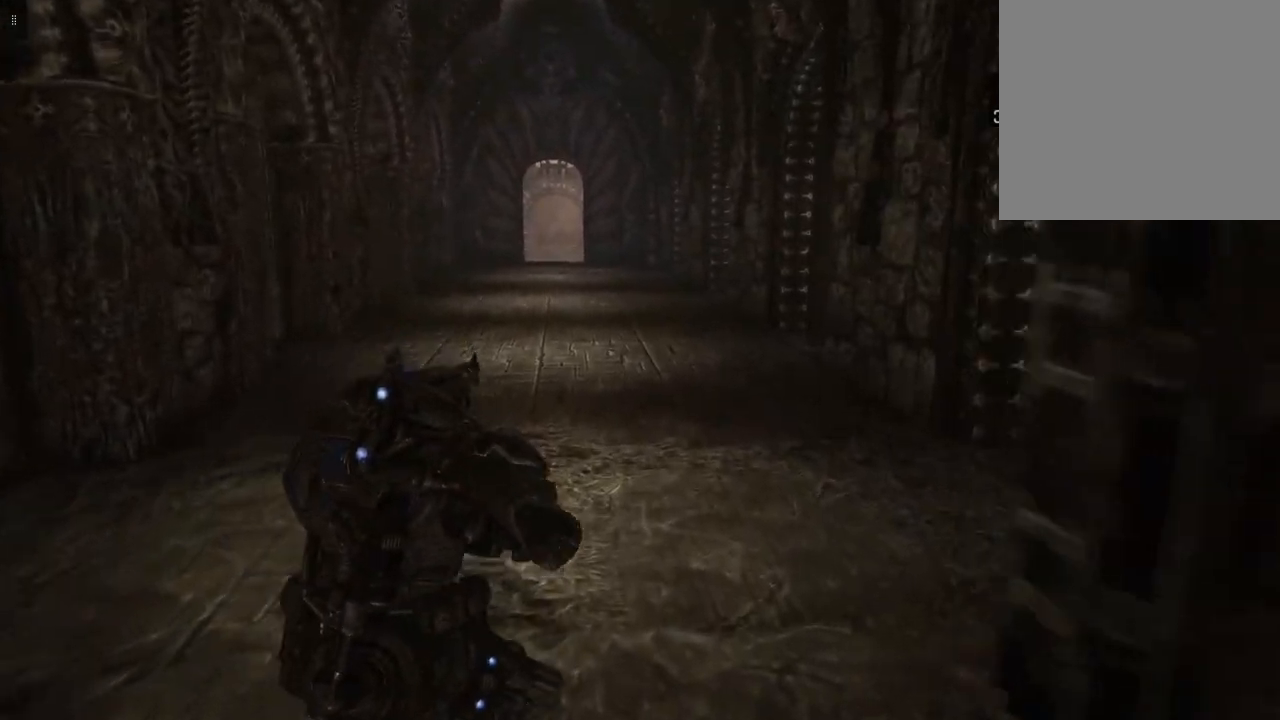
{"buttons": [], "left_stick": "up", "right_stick": "right", "events": []}
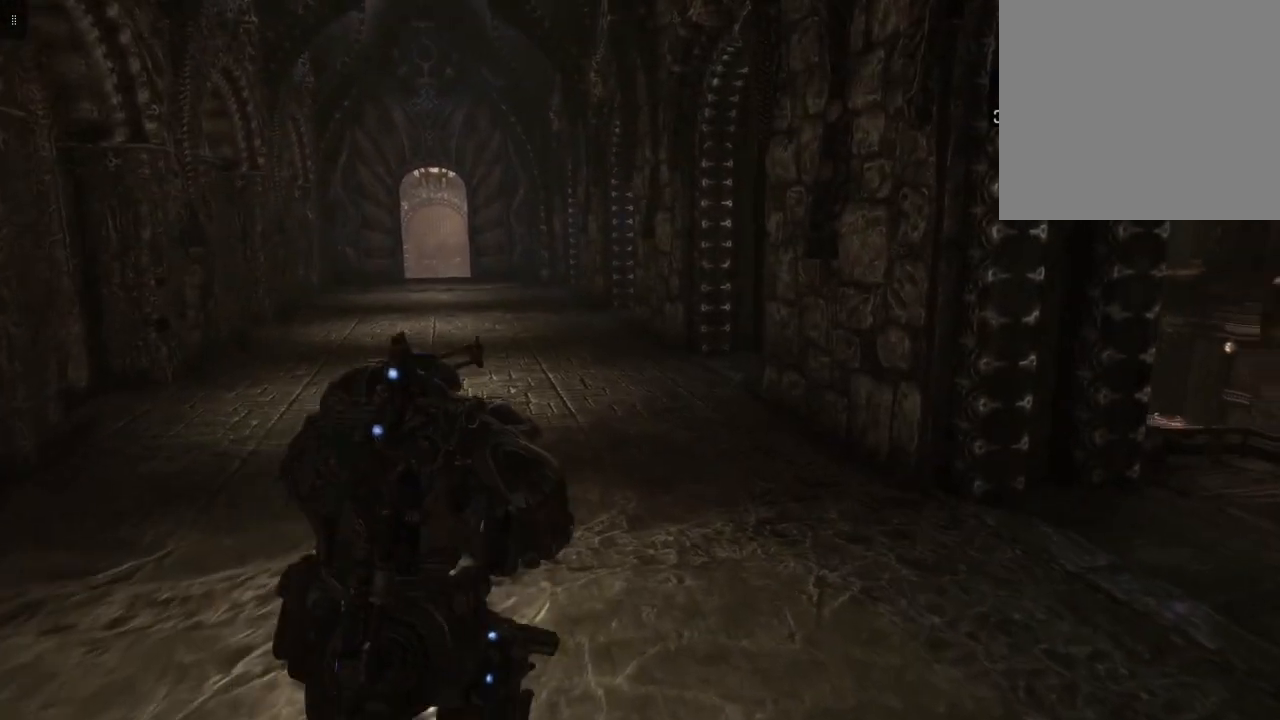
{"buttons": [], "left_stick": "up", "right_stick": "center", "events": [[467, "right_stick", "center"]]}
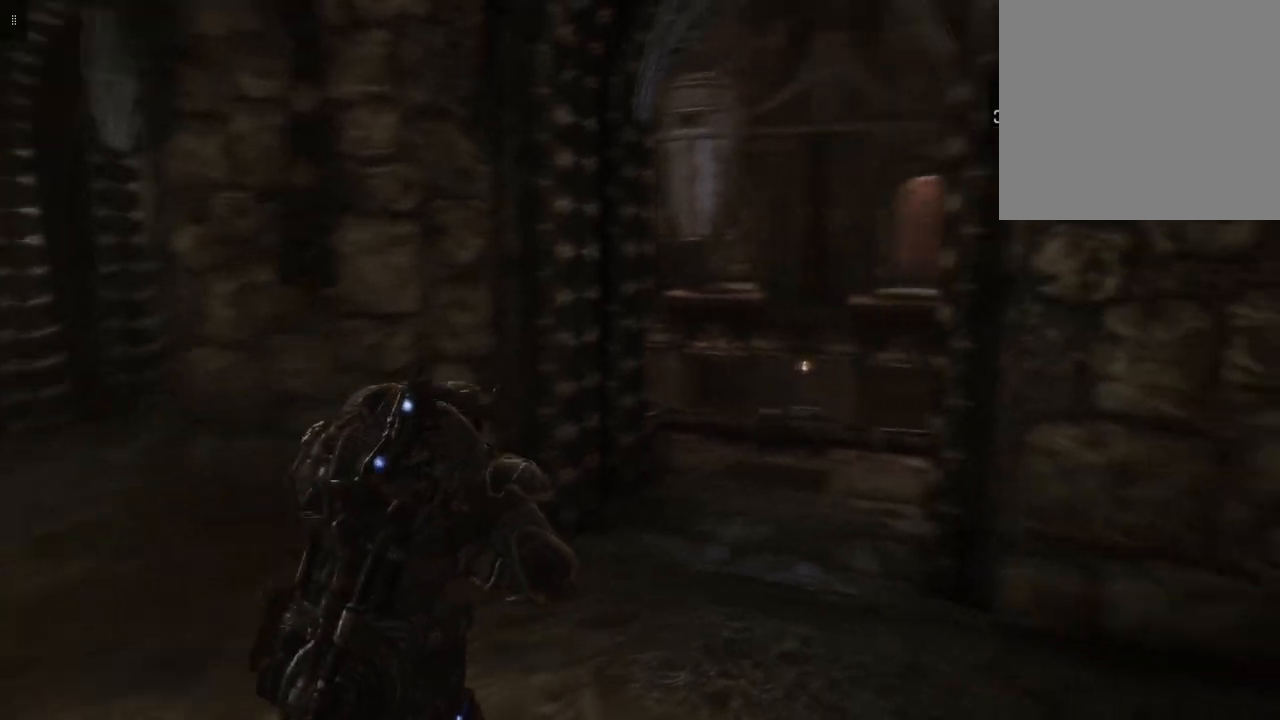
{"buttons": [], "left_stick": "up-right", "right_stick": "down", "events": [[133, "right_stick", "down"], [367, "left_stick", "up-right"]]}
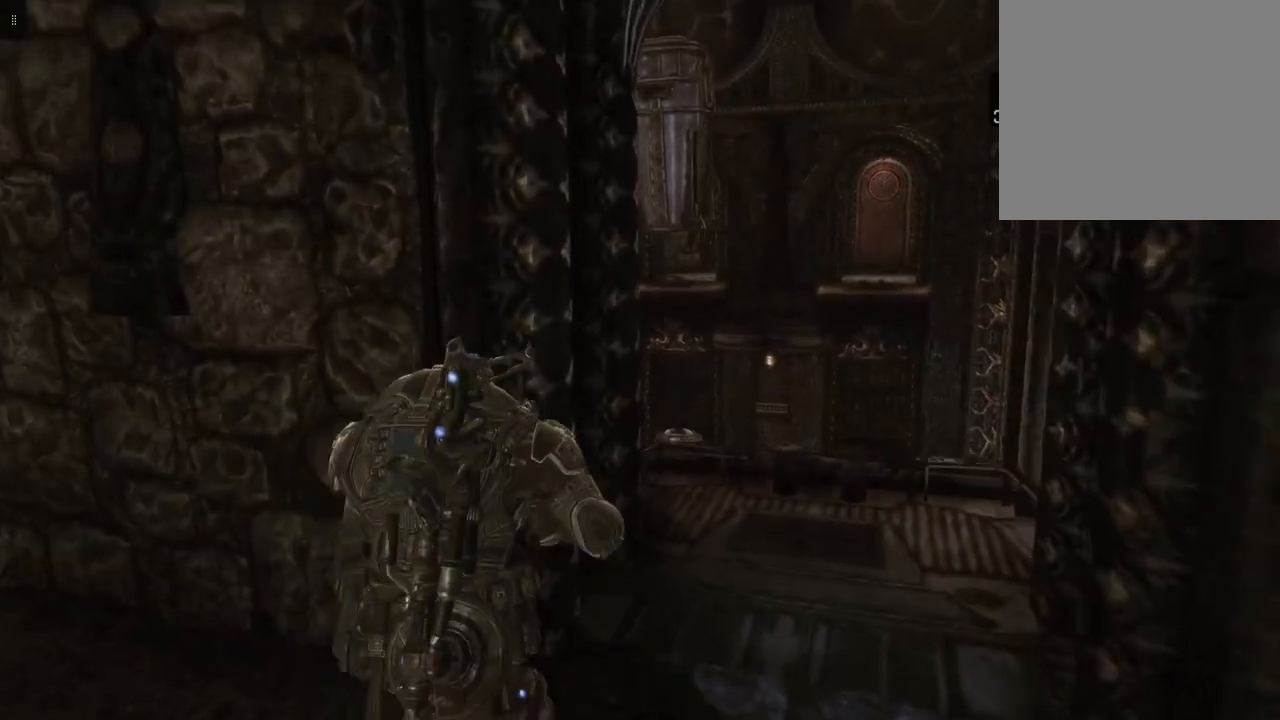
{"buttons": [], "left_stick": "up-right", "right_stick": "down-left", "events": [[483, "right_stick", "down-left"]]}
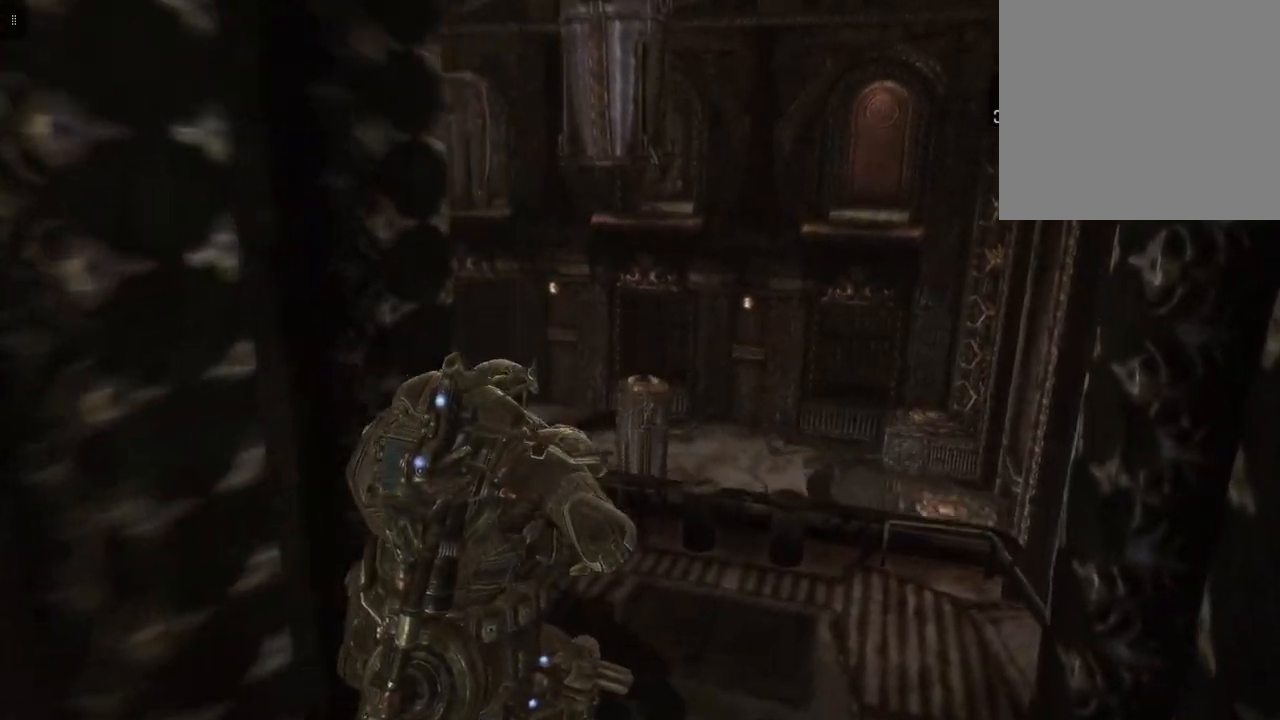
{"buttons": [], "left_stick": "center", "right_stick": "center", "events": [[317, "left_stick", "center"], [333, "right_stick", "center"]]}
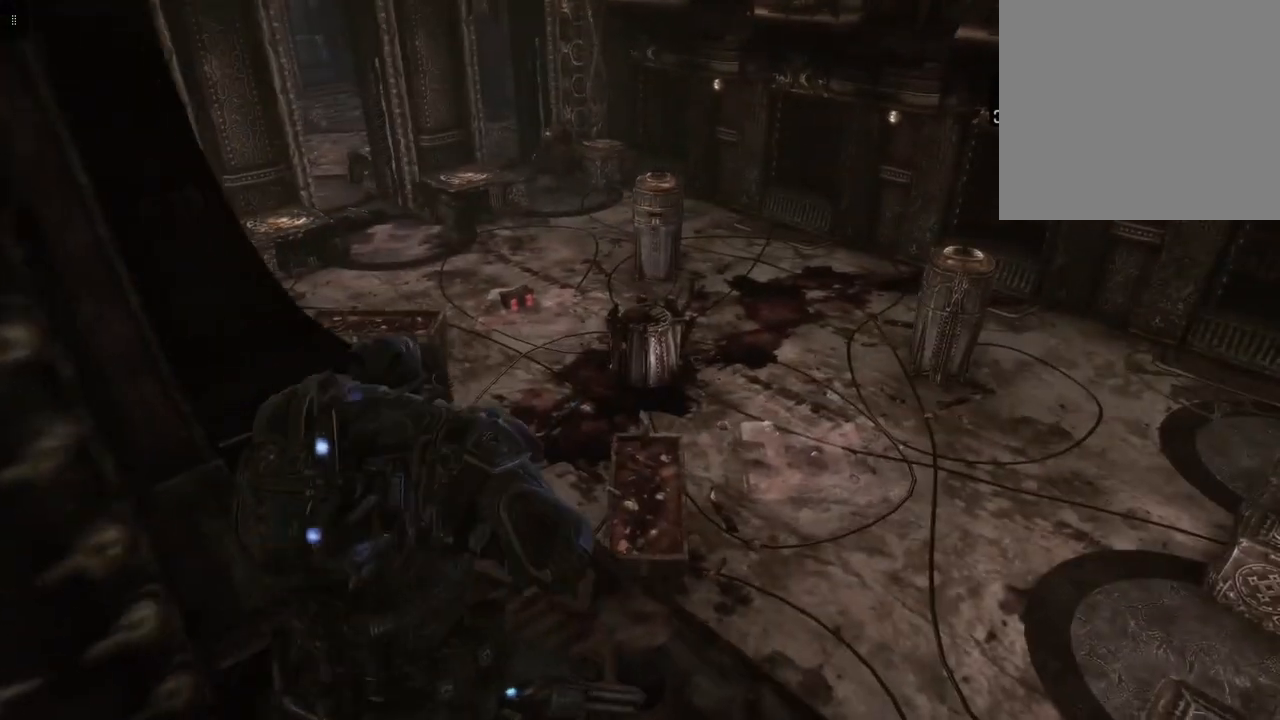
{"buttons": [], "left_stick": "center", "right_stick": "center", "events": []}
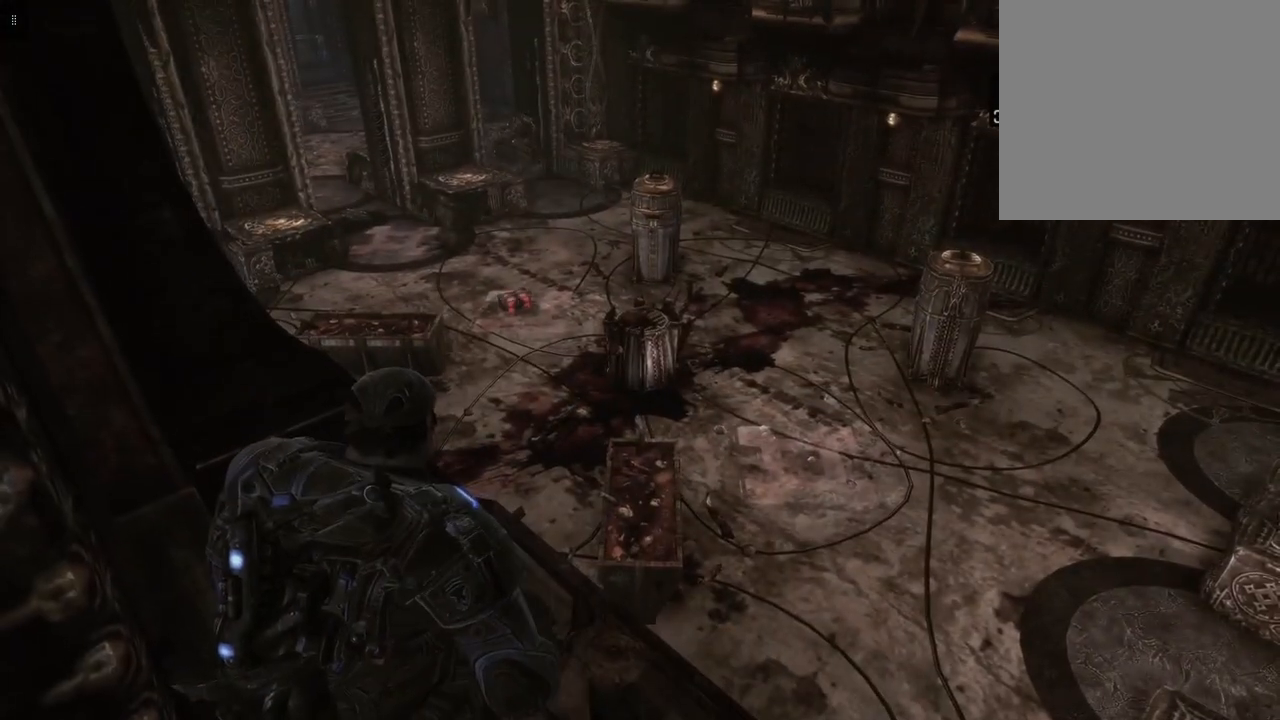
{"buttons": [], "left_stick": "center", "right_stick": "center", "events": []}
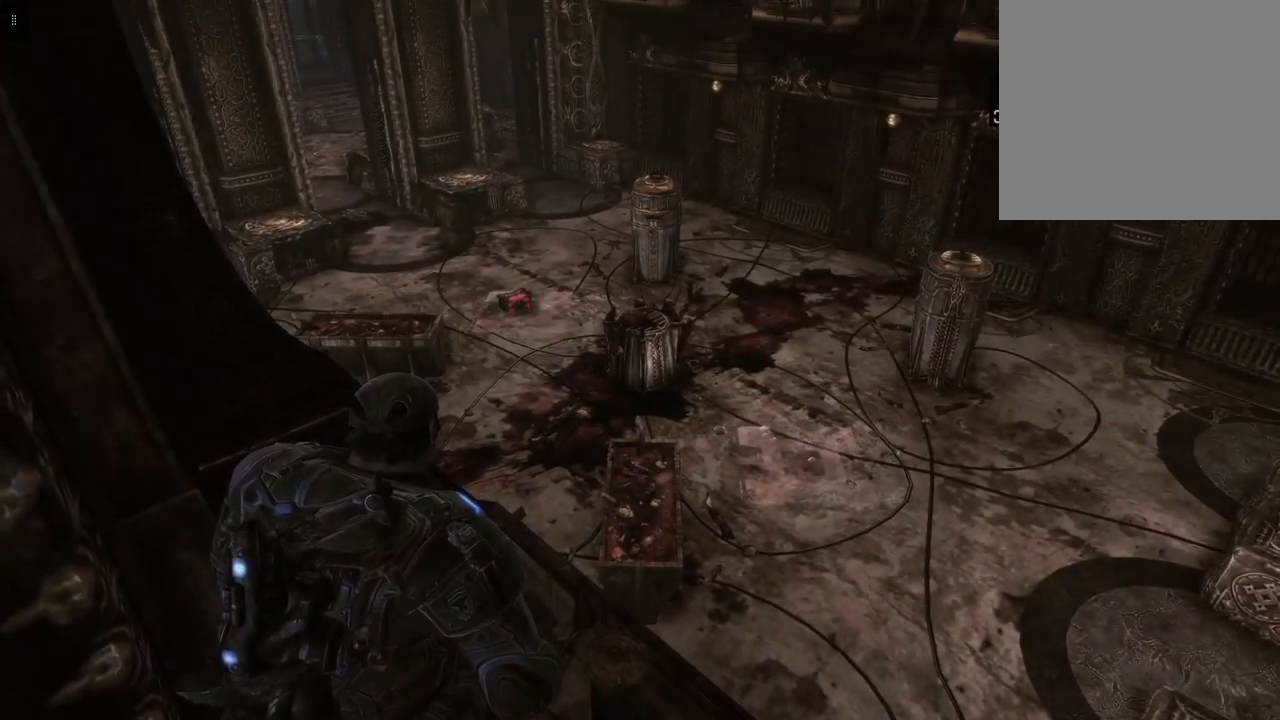
{"buttons": [], "left_stick": "center", "right_stick": "center", "events": []}
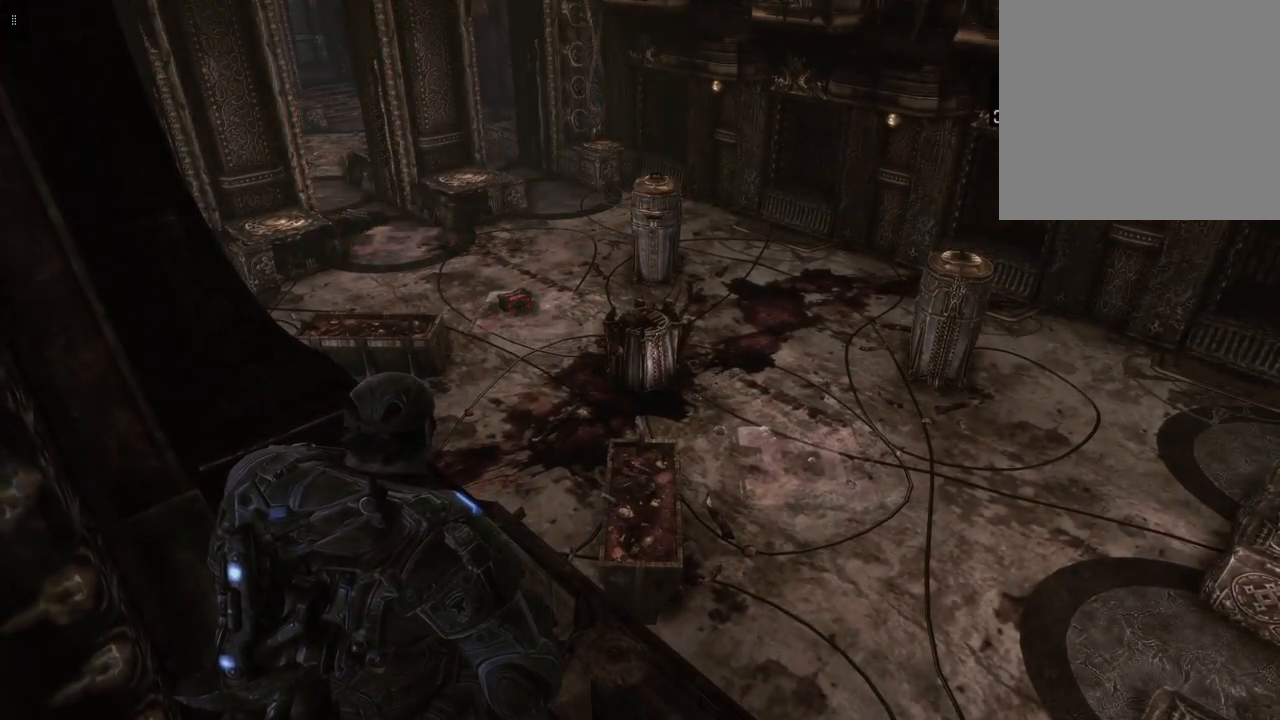
{"buttons": [], "left_stick": "center", "right_stick": "center", "events": []}
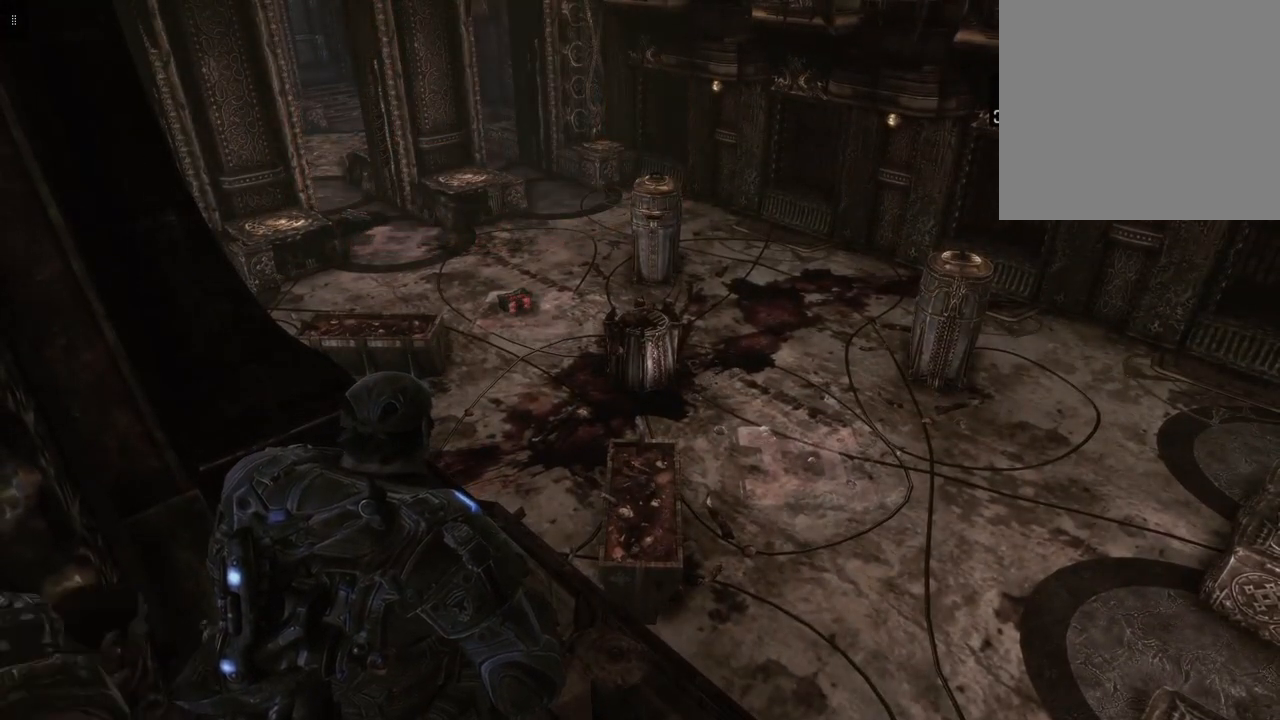
{"buttons": [], "left_stick": "center", "right_stick": "center", "events": []}
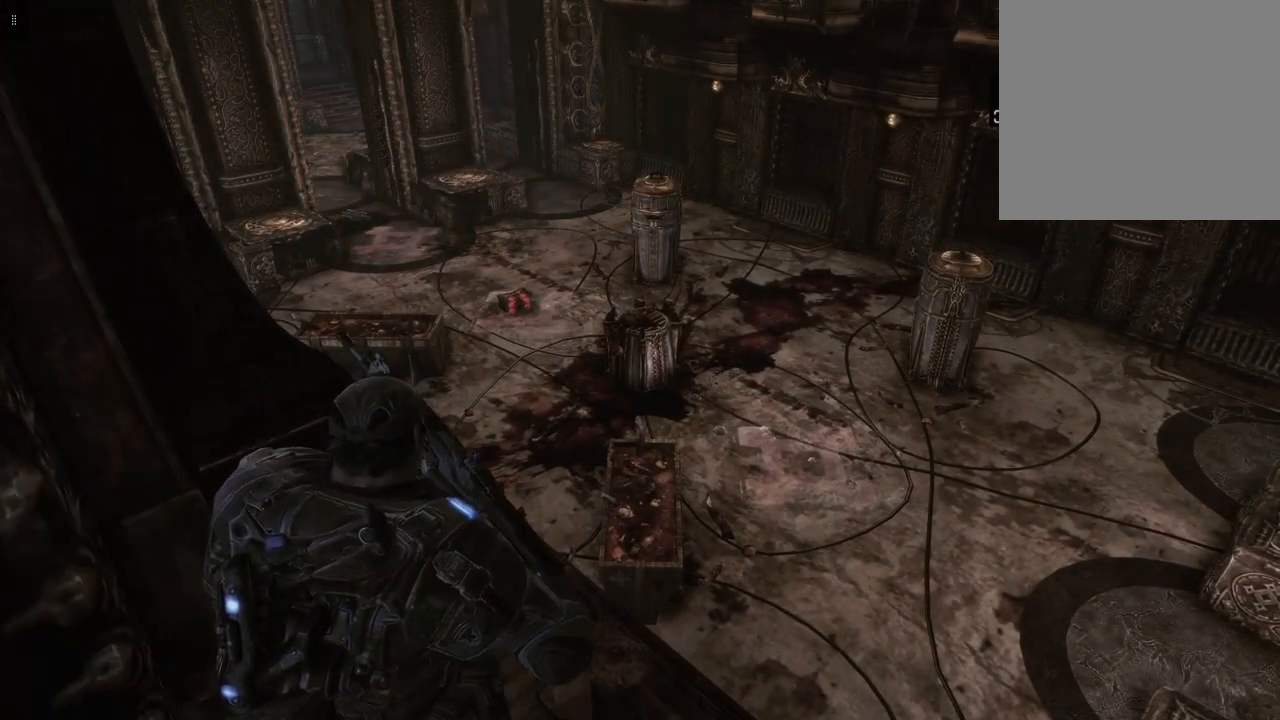
{"buttons": [], "left_stick": "center", "right_stick": "center", "events": []}
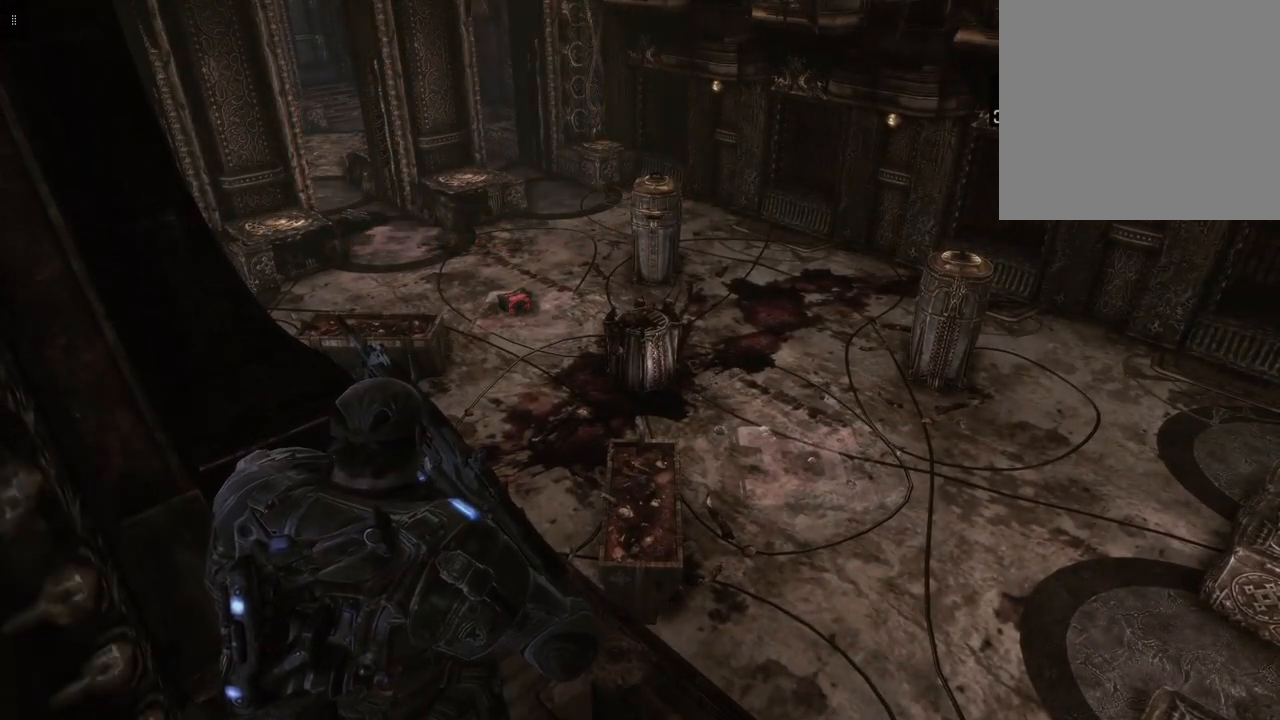
{"buttons": [], "left_stick": "center", "right_stick": "center", "events": []}
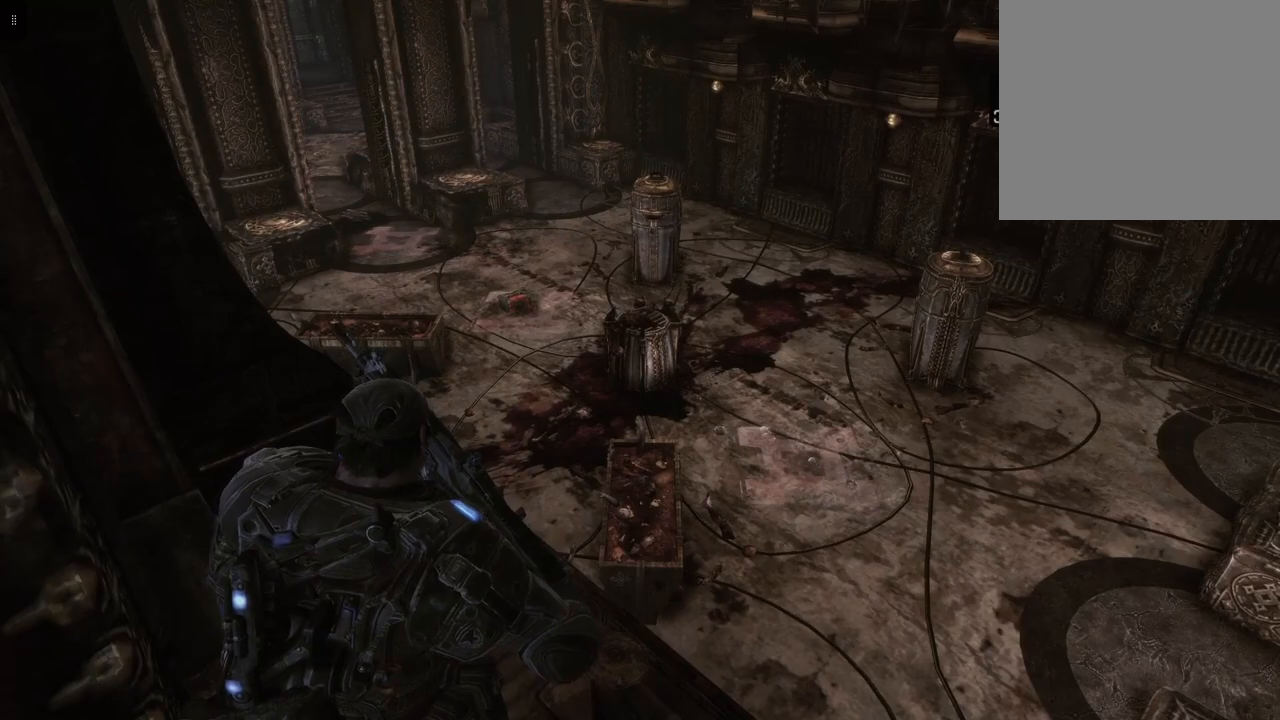
{"buttons": [], "left_stick": "up-right", "right_stick": "center", "events": [[100, "left_stick", "up-right"]]}
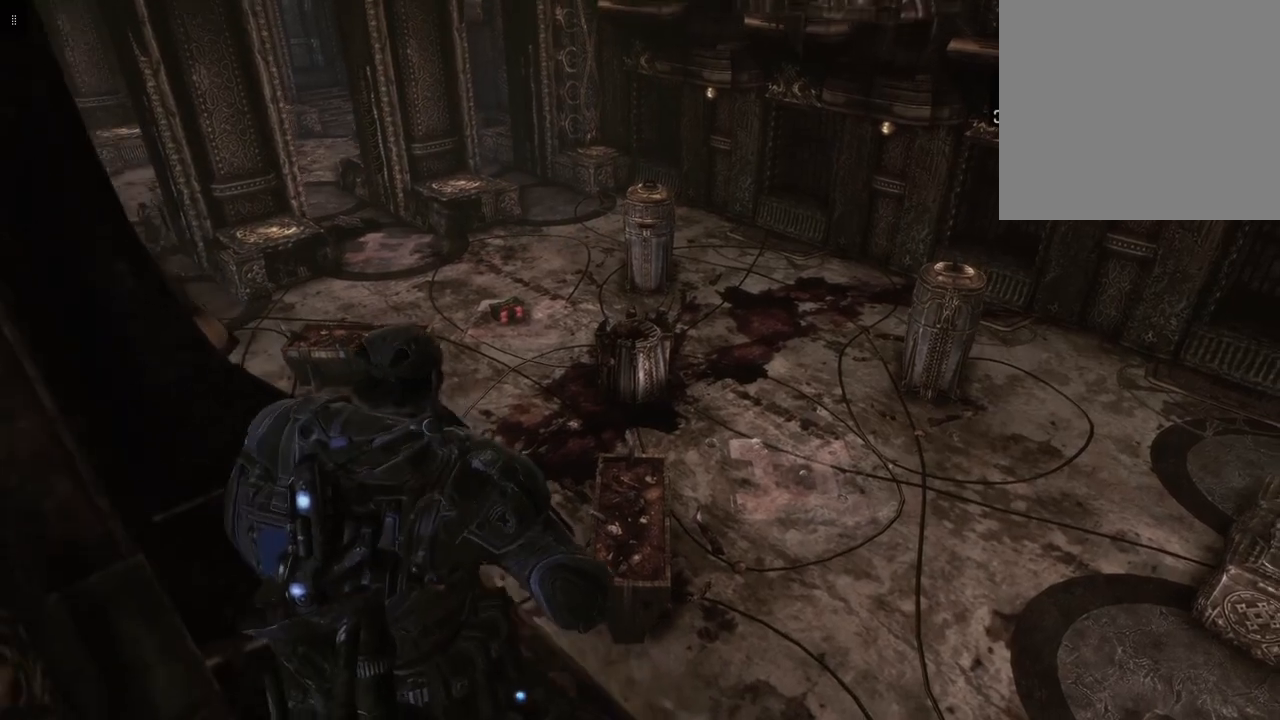
{"buttons": [], "left_stick": "center", "right_stick": "center", "events": [[83, "left_stick", "center"]]}
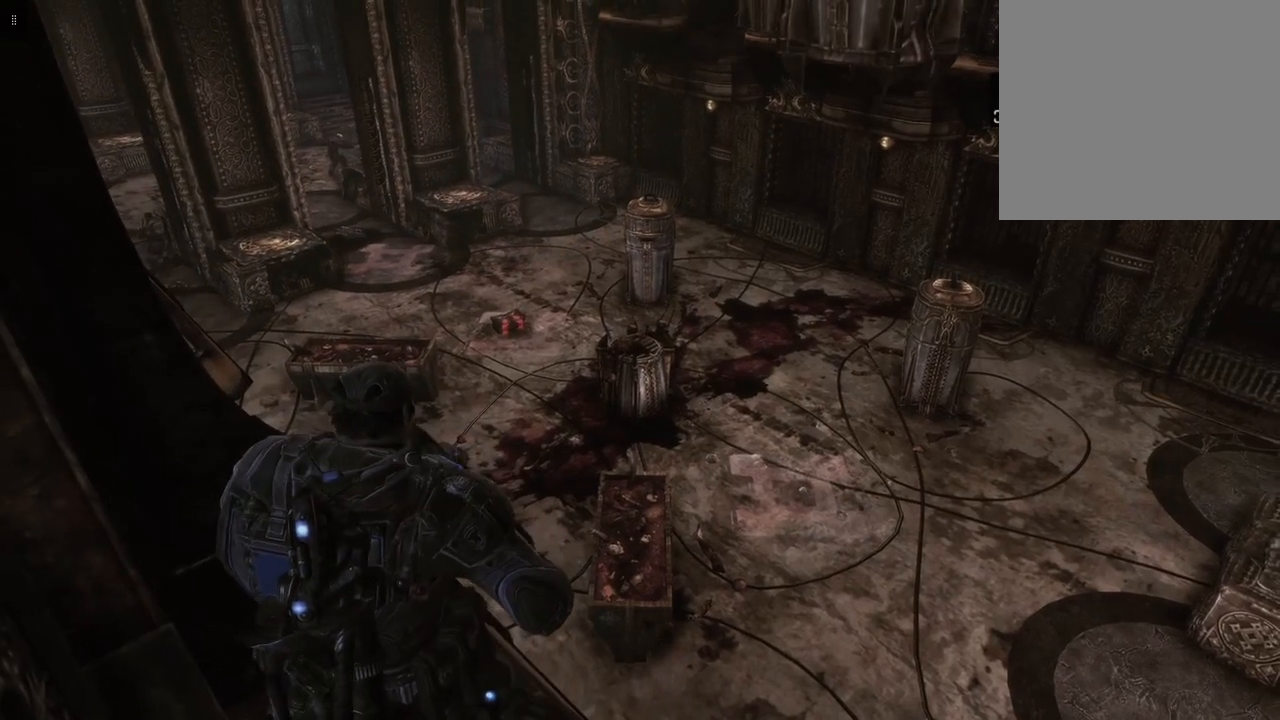
{"buttons": [], "left_stick": "center", "right_stick": "center", "events": [[167, "left_stick", "up-right"], [433, "left_stick", "center"]]}